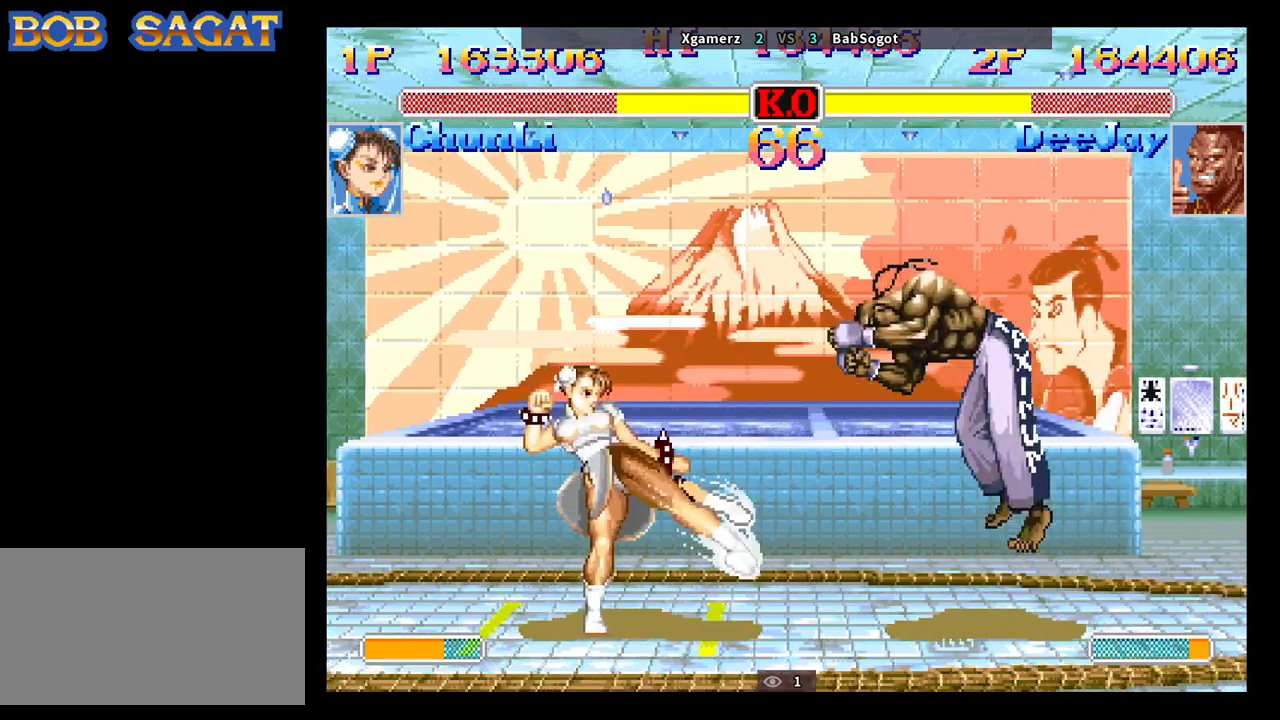
Gameplay with a controller (arcade stick); each line is a JSON object with the inputs held at the frame after it (dt_ms = milliseconds from this image to that frame). "events" lists button and stick changes between this image and that frame as [ms after this image, input, new state], when the widget could be followed in between. Not read: L3 R3.
{"dt_ms": 500, "buttons": [], "left_stick": "down-right", "events": [[50, "SQUARE", "up"]]}
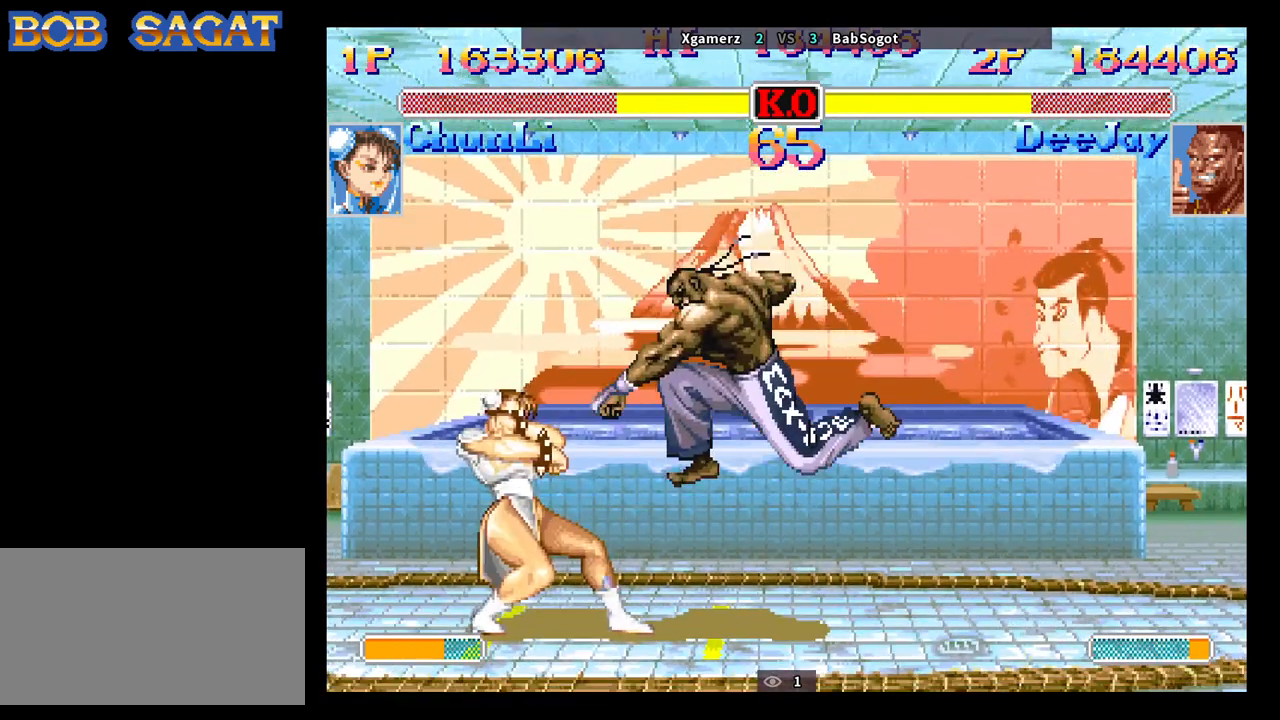
{"dt_ms": 500, "buttons": [], "left_stick": "down-left", "events": [[183, "left_stick", "up-left"], [367, "left_stick", "down-left"]]}
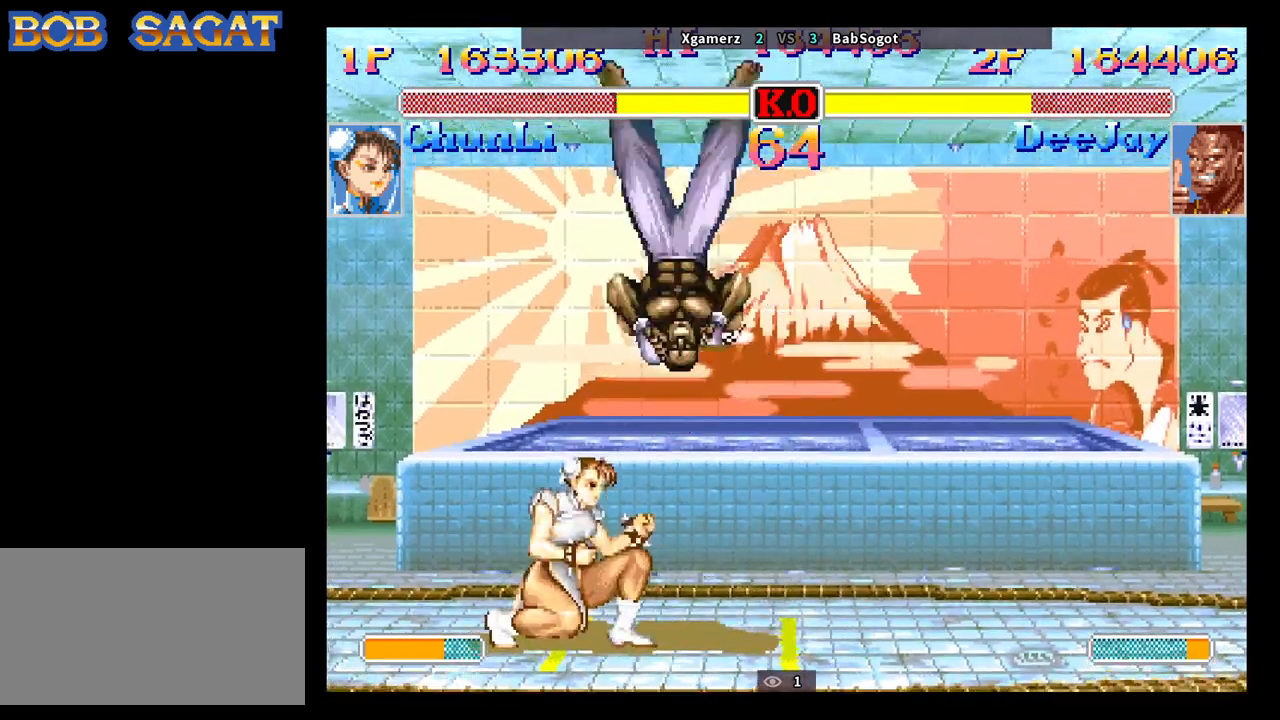
{"dt_ms": 500, "buttons": [], "left_stick": "down-left", "events": [[233, "CIRCLE", "down"], [367, "CIRCLE", "up"]]}
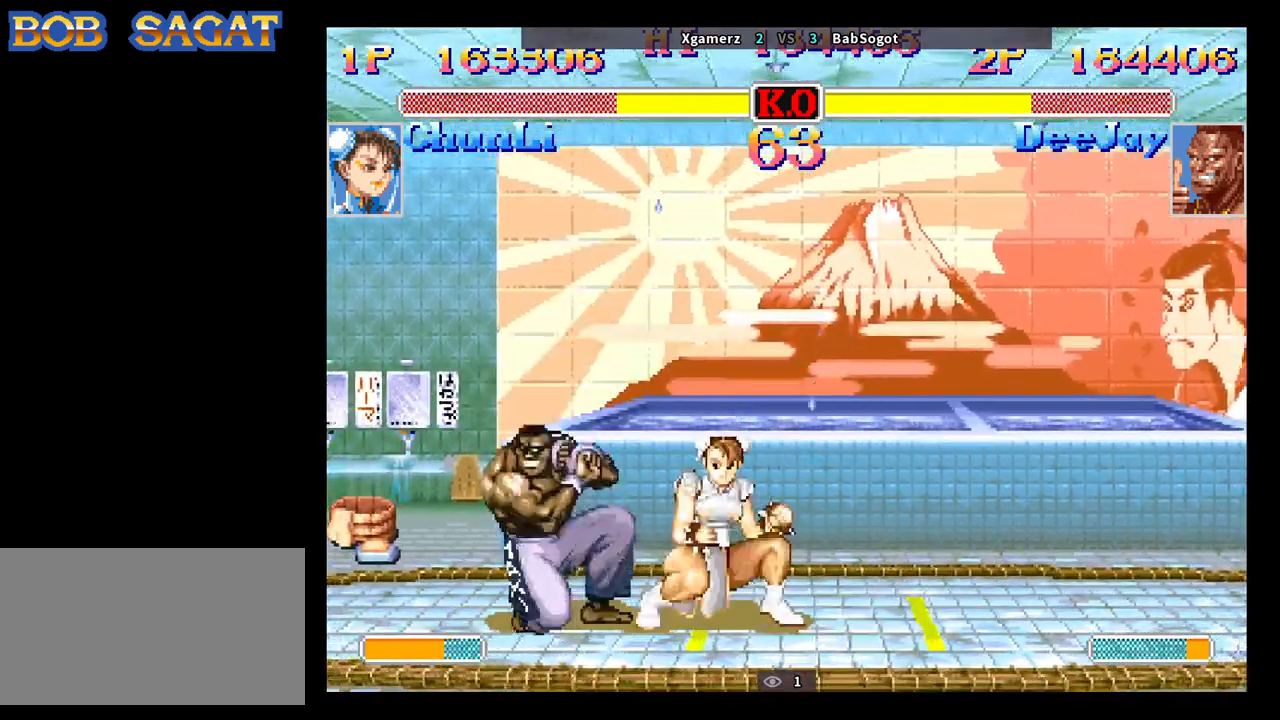
{"dt_ms": 500, "buttons": [], "left_stick": "down-left", "events": [[183, "SQUARE", "down"], [200, "SQUARE", "up"], [283, "SQUARE", "down"], [333, "SQUARE", "up"]]}
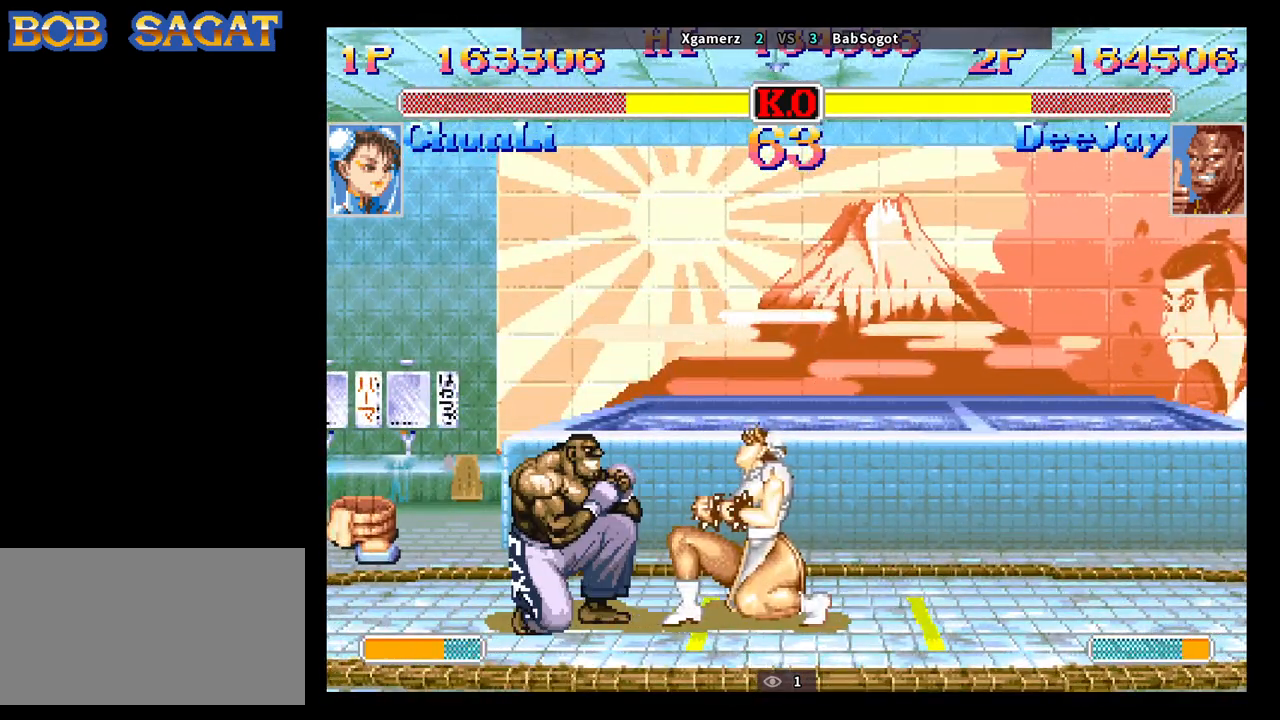
{"dt_ms": 500, "buttons": [], "left_stick": "down-left", "events": [[83, "SQUARE", "down"], [117, "SQUARE", "up"], [117, "left_stick", "up-left"], [150, "R1", "down"], [150, "TRIANGLE", "down"], [183, "R1", "up"], [200, "TRIANGLE", "up"], [200, "left_stick", "down-left"], [217, "SQUARE", "down"], [250, "TRIANGLE", "down"], [267, "R1", "down"], [267, "SQUARE", "up"], [283, "R1", "up"], [300, "TRIANGLE", "up"], [317, "SQUARE", "down"], [333, "R1", "down"], [333, "TRIANGLE", "down"], [367, "SQUARE", "up"], [383, "R1", "up"], [383, "TRIANGLE", "up"]]}
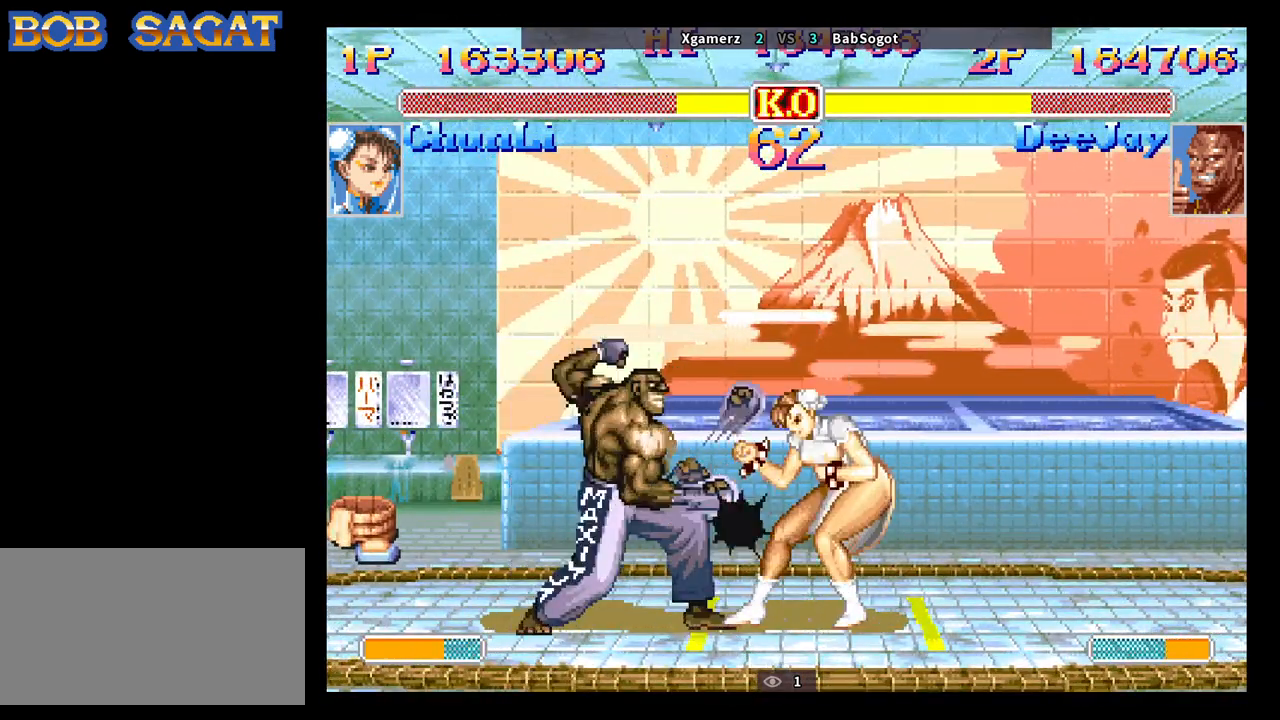
{"dt_ms": 500, "buttons": [], "left_stick": "center", "events": [[467, "left_stick", "center"]]}
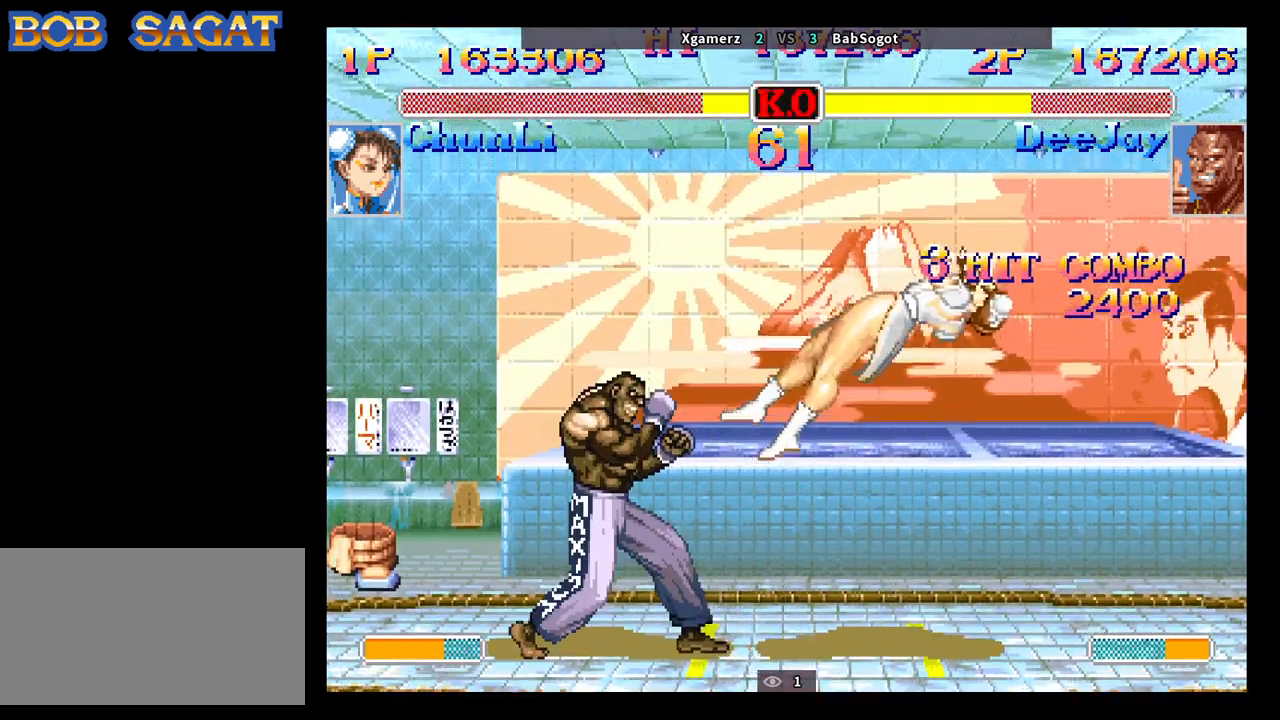
{"dt_ms": 500, "buttons": [], "left_stick": "center", "events": [[17, "left_stick", "right"], [417, "left_stick", "center"]]}
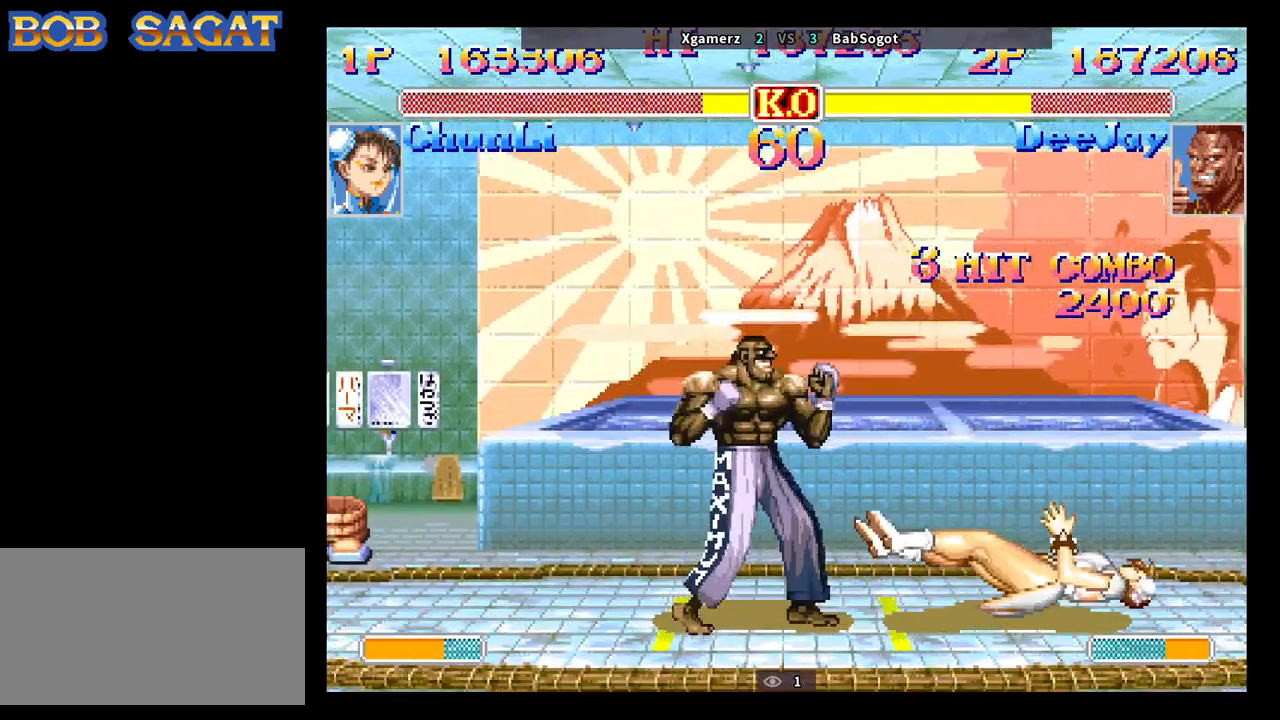
{"dt_ms": 500, "buttons": [], "left_stick": "down-right", "events": [[67, "left_stick", "right"], [400, "left_stick", "down-right"]]}
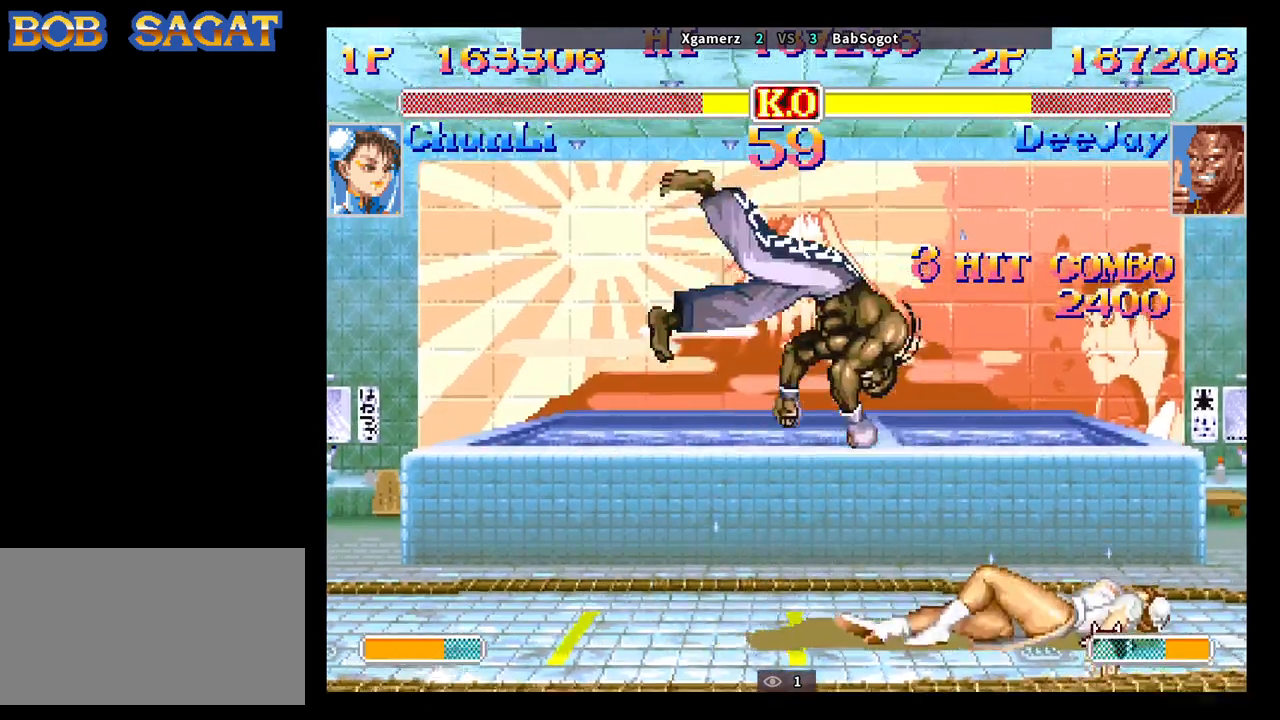
{"dt_ms": 500, "buttons": [], "left_stick": "down-right", "events": [[233, "CIRCLE", "down"], [367, "CIRCLE", "up"]]}
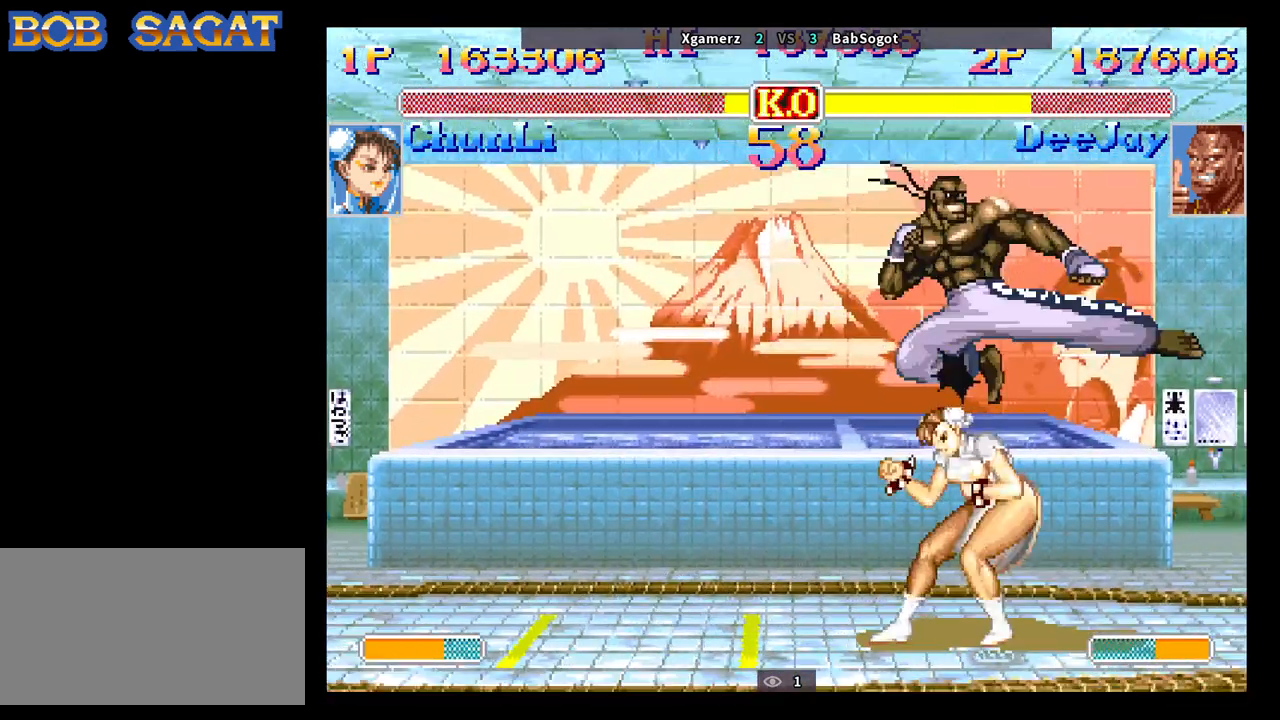
{"dt_ms": 500, "buttons": ["SQUARE"], "left_stick": "down-right", "events": [[183, "SQUARE", "down"], [233, "SQUARE", "up"], [483, "SQUARE", "down"]]}
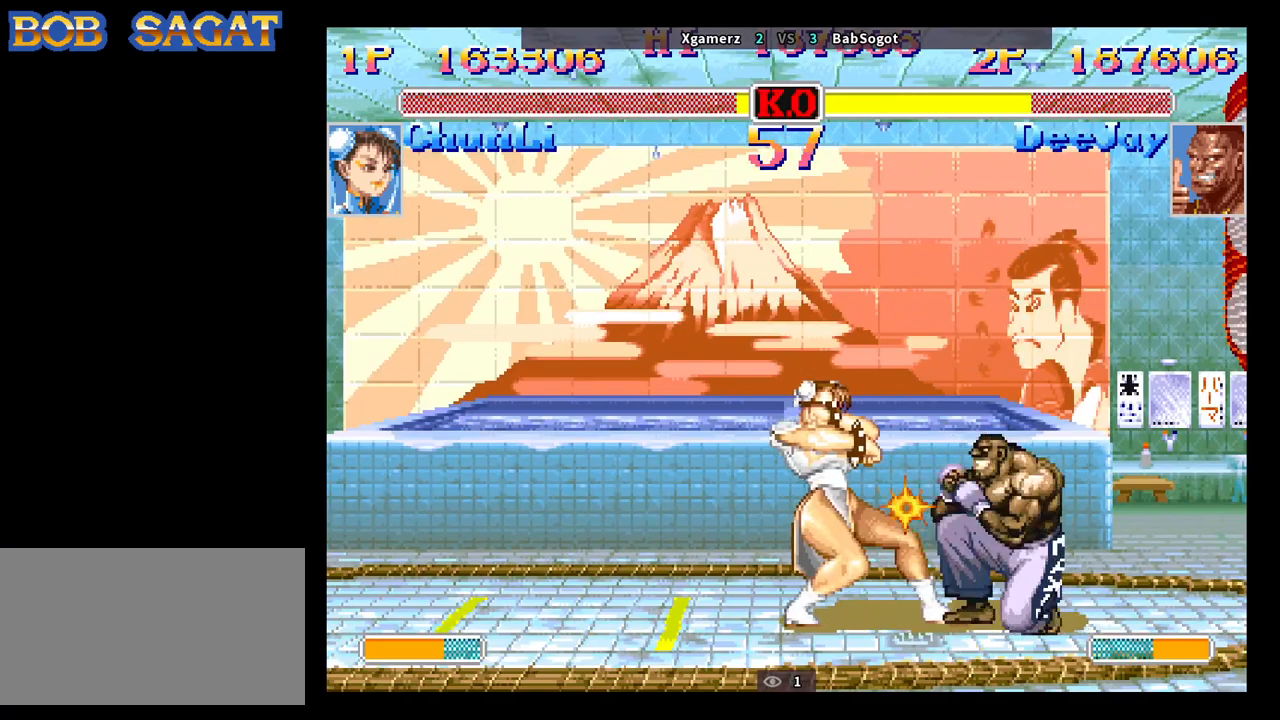
{"dt_ms": 1000, "buttons": [], "left_stick": "down-right"}
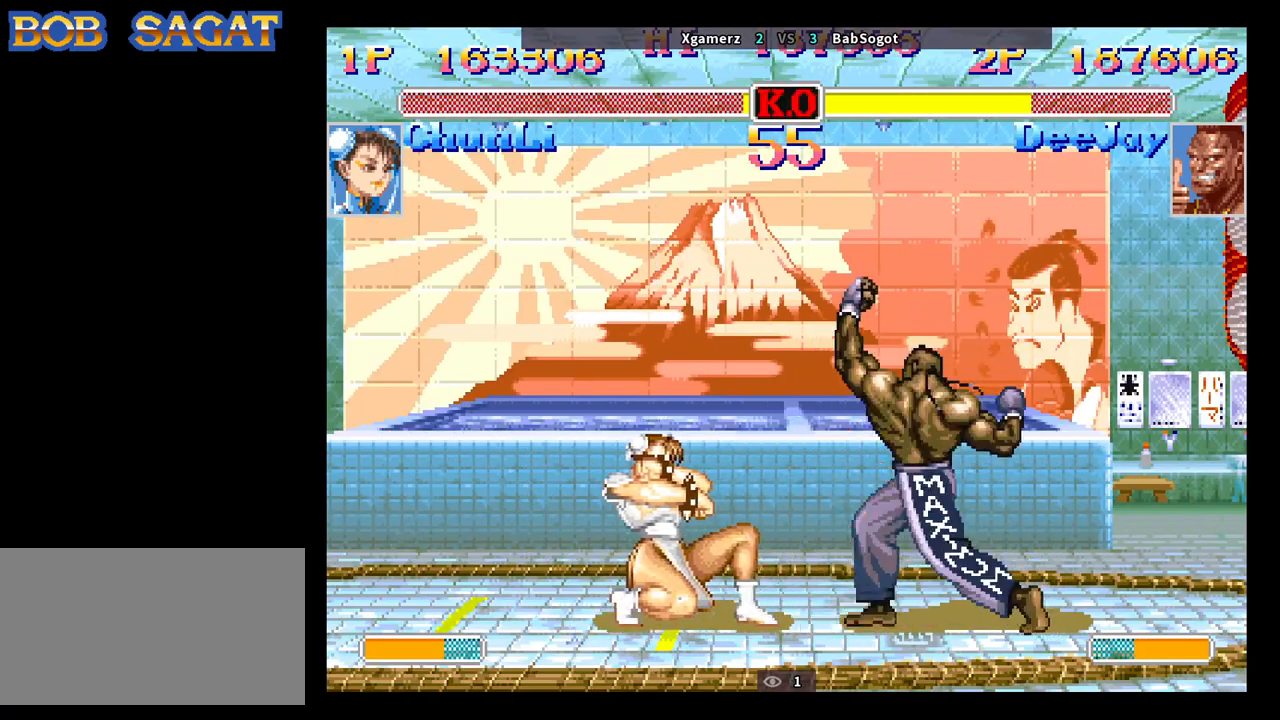
{"dt_ms": 500, "buttons": [], "left_stick": "down-right", "events": [[333, "R1", "down"], [400, "R1", "up"]]}
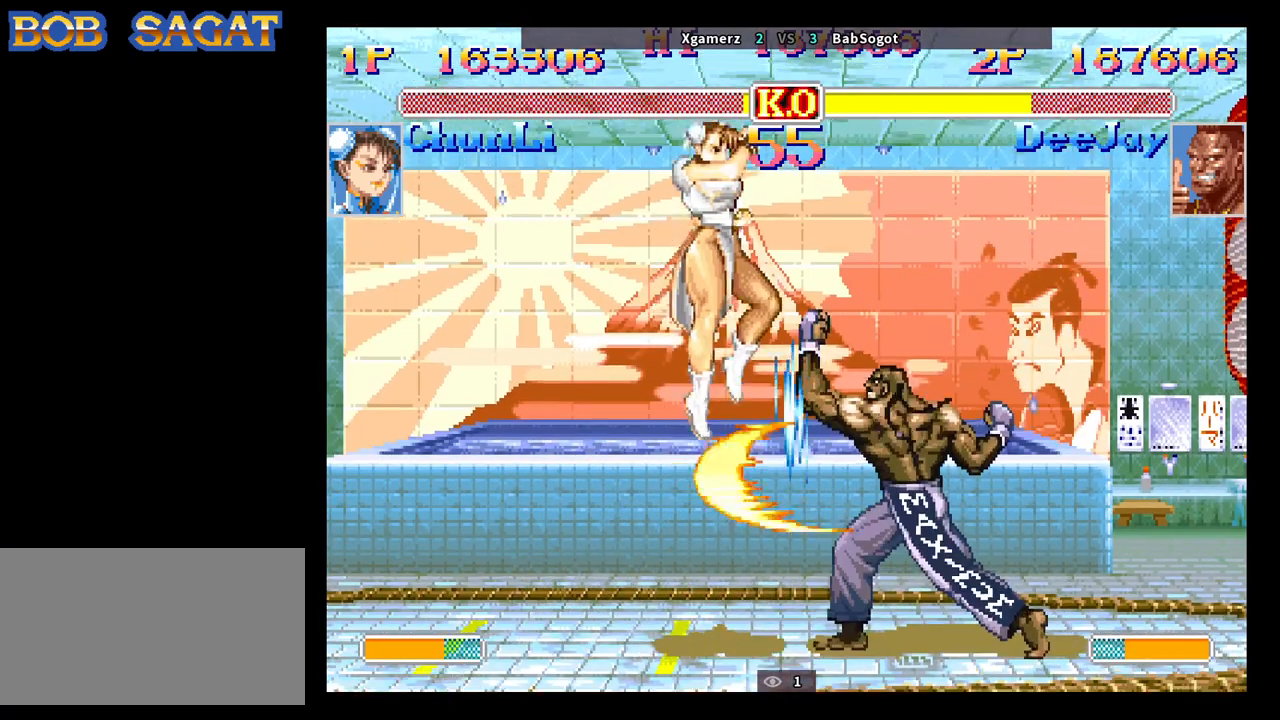
{"dt_ms": 500, "buttons": [], "left_stick": "left", "events": [[300, "left_stick", "left"]]}
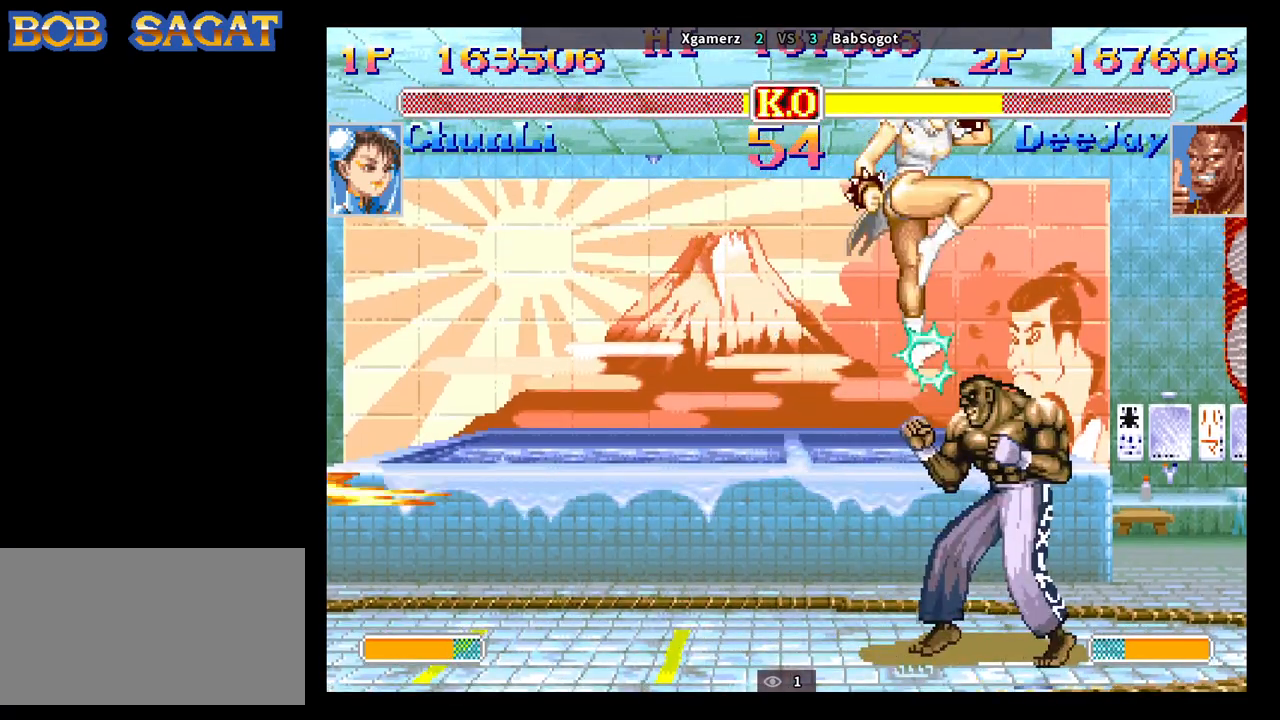
{"dt_ms": 500, "buttons": [], "left_stick": "left", "events": [[33, "TRIANGLE", "down"], [133, "TRIANGLE", "up"]]}
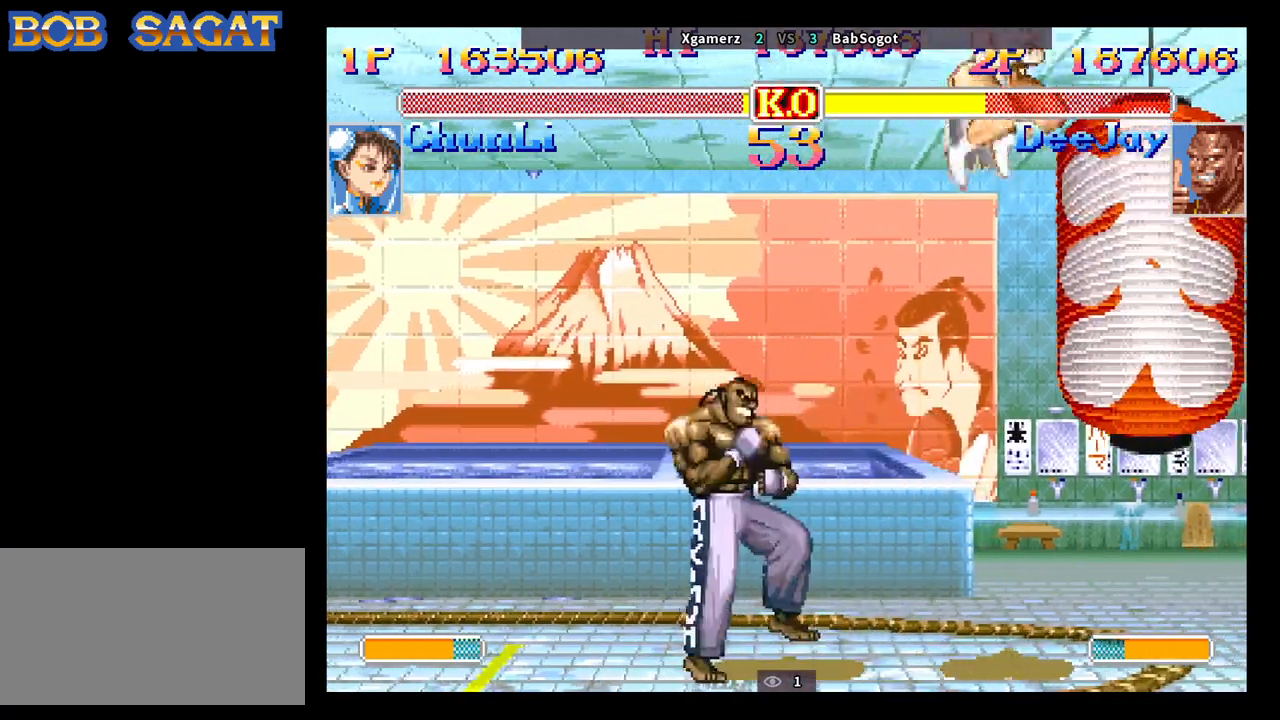
{"dt_ms": 500, "buttons": [], "left_stick": "center", "events": [[17, "R2", "down"], [150, "left_stick", "down-left"], [433, "R2", "up"], [483, "left_stick", "center"]]}
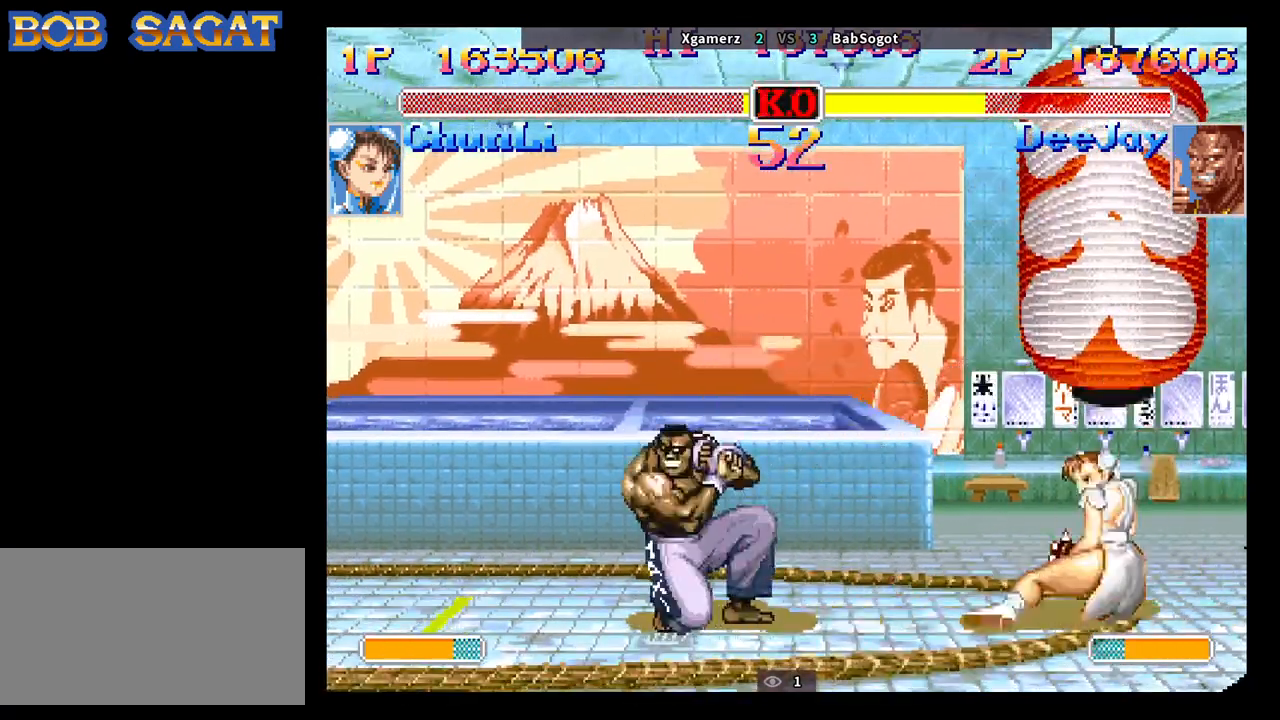
{"dt_ms": 500, "buttons": [], "left_stick": "down-left", "events": [[17, "left_stick", "right"], [33, "R1", "down"], [100, "R1", "up"], [100, "left_stick", "down-left"]]}
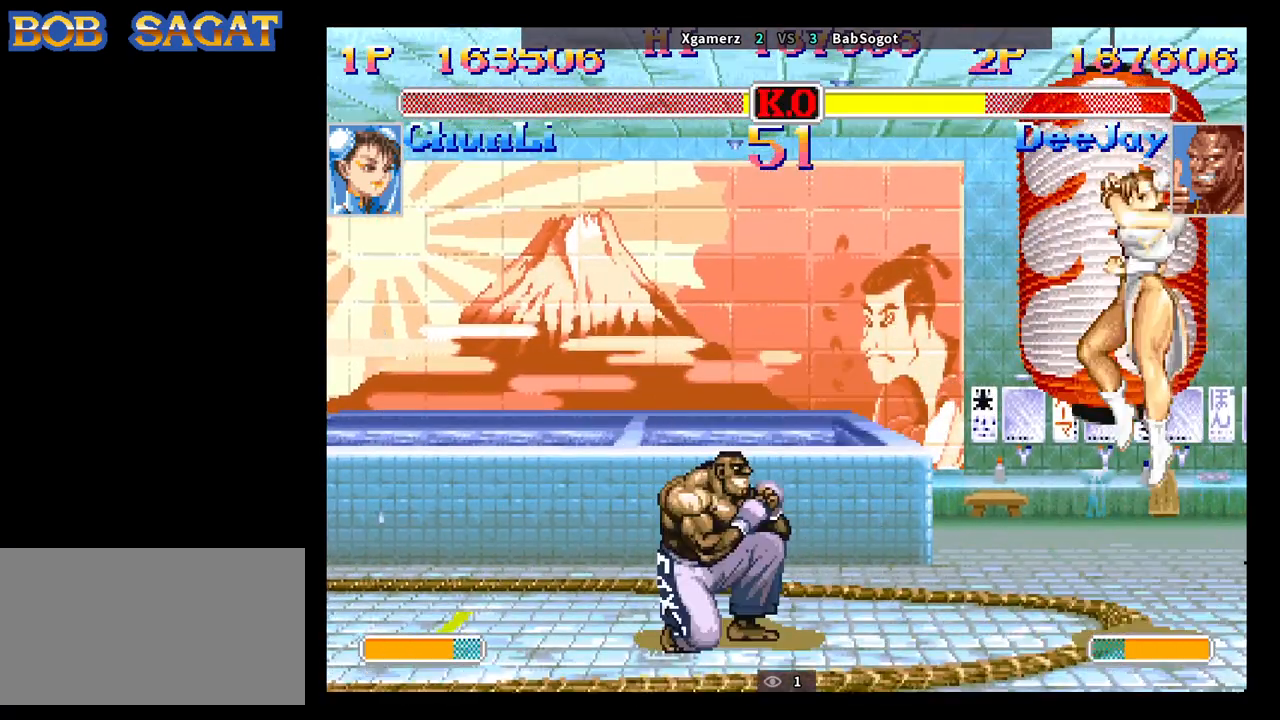
{"dt_ms": 500, "buttons": [], "left_stick": "down-left", "events": [[200, "left_stick", "up-right"], [317, "SQUARE", "down"], [333, "left_stick", "down-left"], [400, "SQUARE", "up"]]}
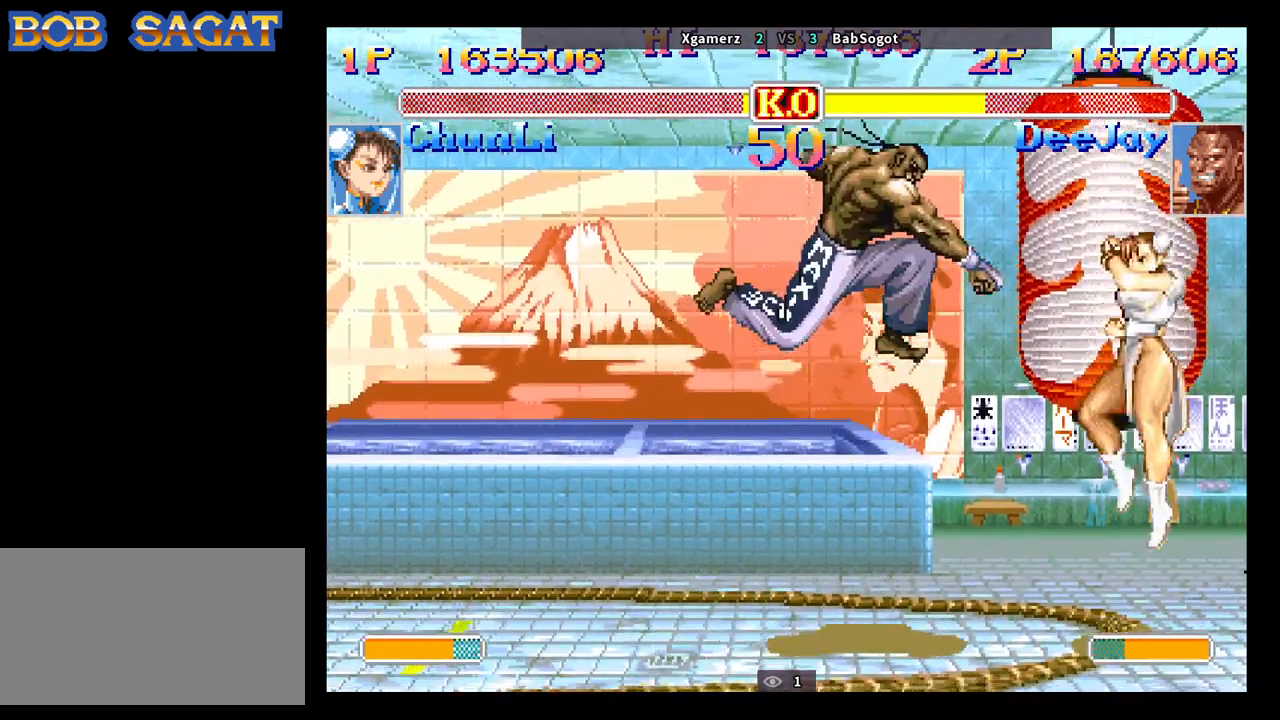
{"dt_ms": 500, "buttons": [], "left_stick": "left", "events": [[433, "left_stick", "left"]]}
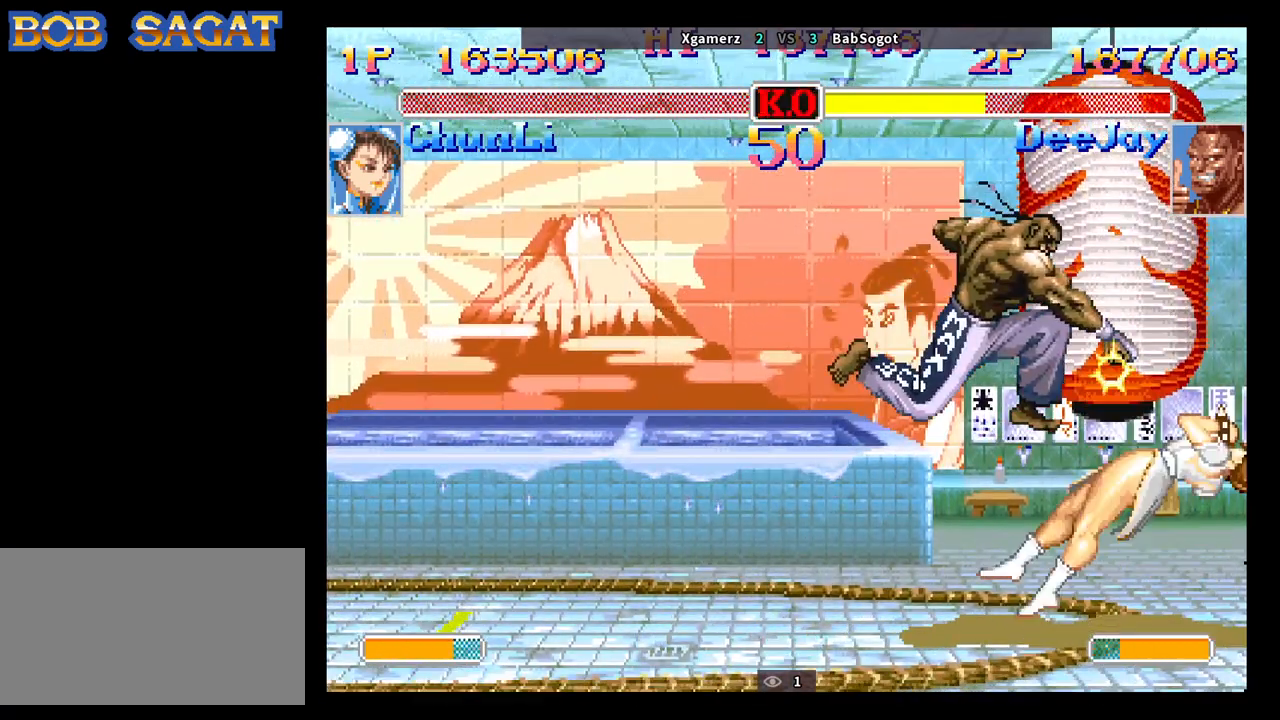
{"dt_ms": 500, "buttons": [], "left_stick": "center", "events": [[333, "left_stick", "center"]]}
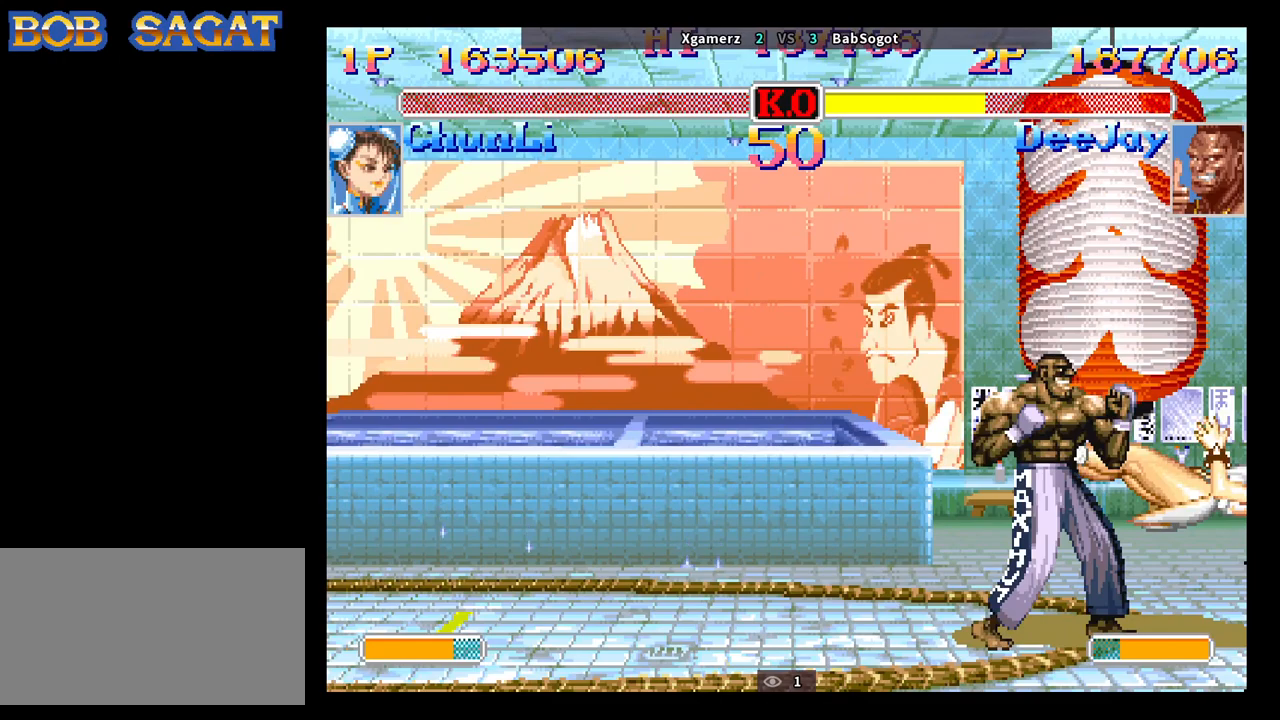
{"dt_ms": 500, "buttons": ["CROSS", "SQUARE", "TRIANGLE", "R1"], "left_stick": "center", "events": [[200, "CROSS", "down"], [217, "SQUARE", "down"], [283, "TRIANGLE", "down"], [317, "R1", "down"]]}
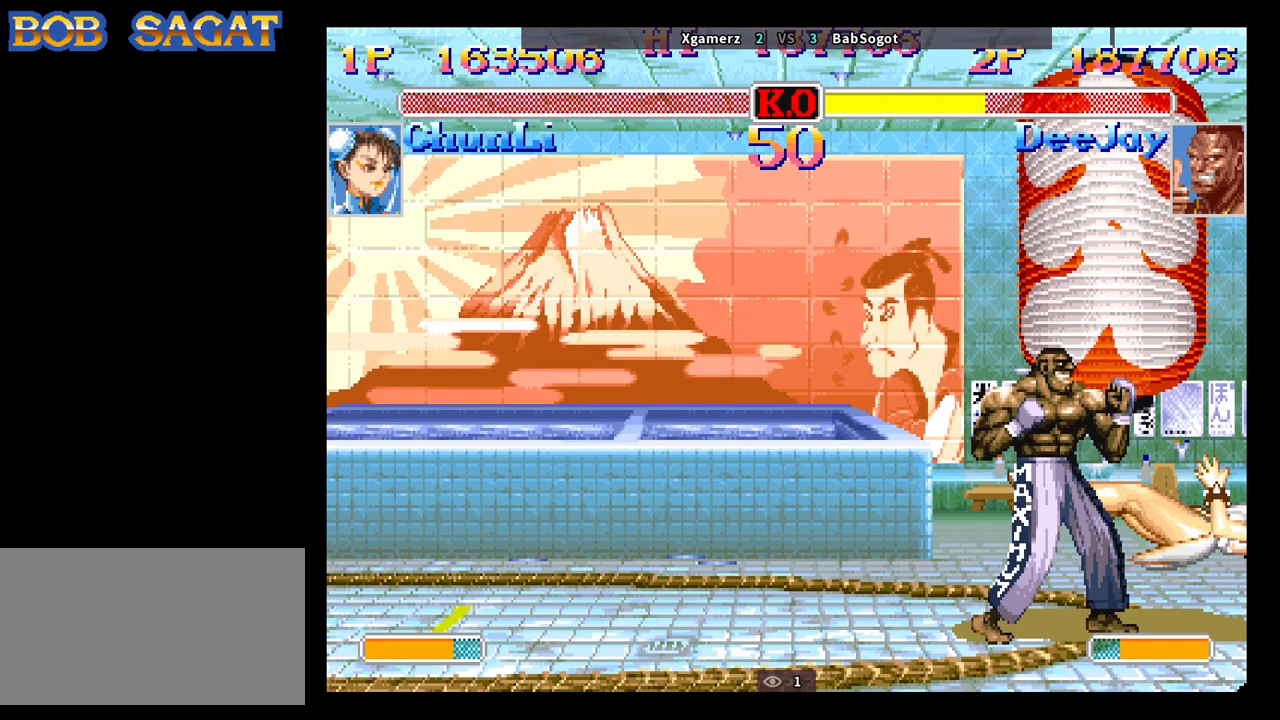
{"dt_ms": 500, "buttons": ["CROSS", "SQUARE", "TRIANGLE", "R1"], "left_stick": "center", "events": []}
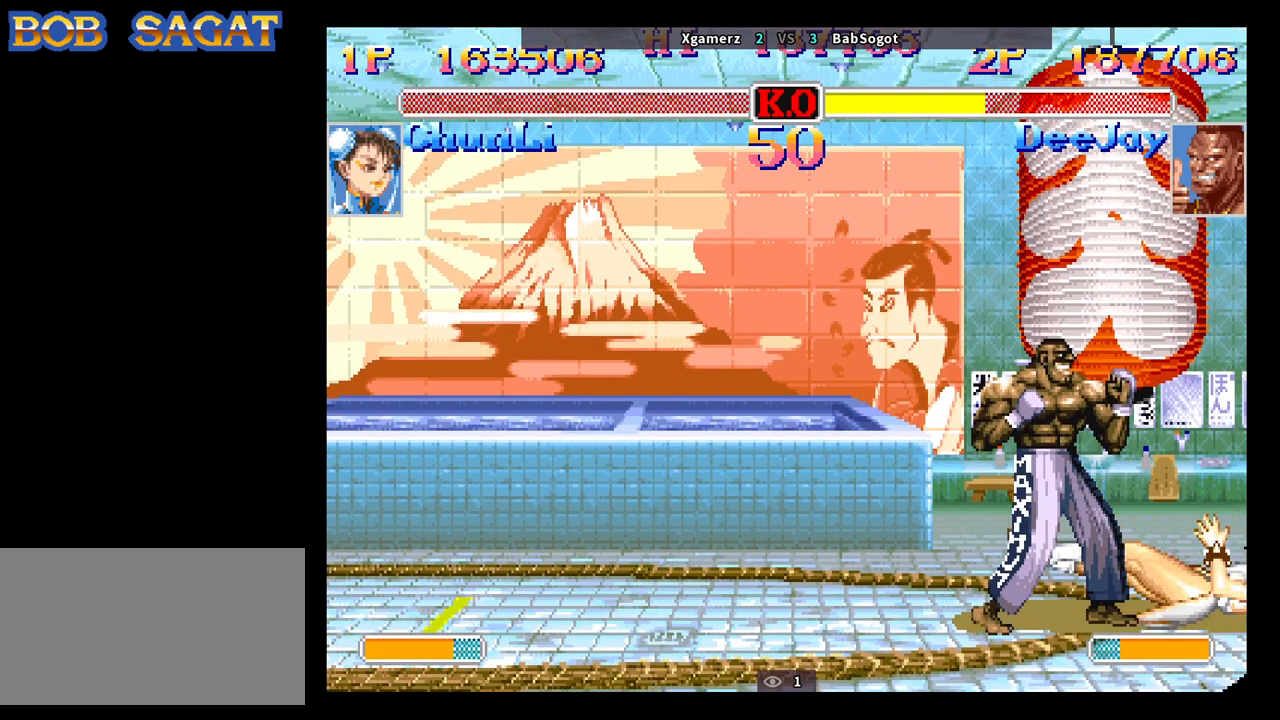
{"dt_ms": 500, "buttons": ["CROSS", "SQUARE", "TRIANGLE", "R1"], "left_stick": "center", "events": []}
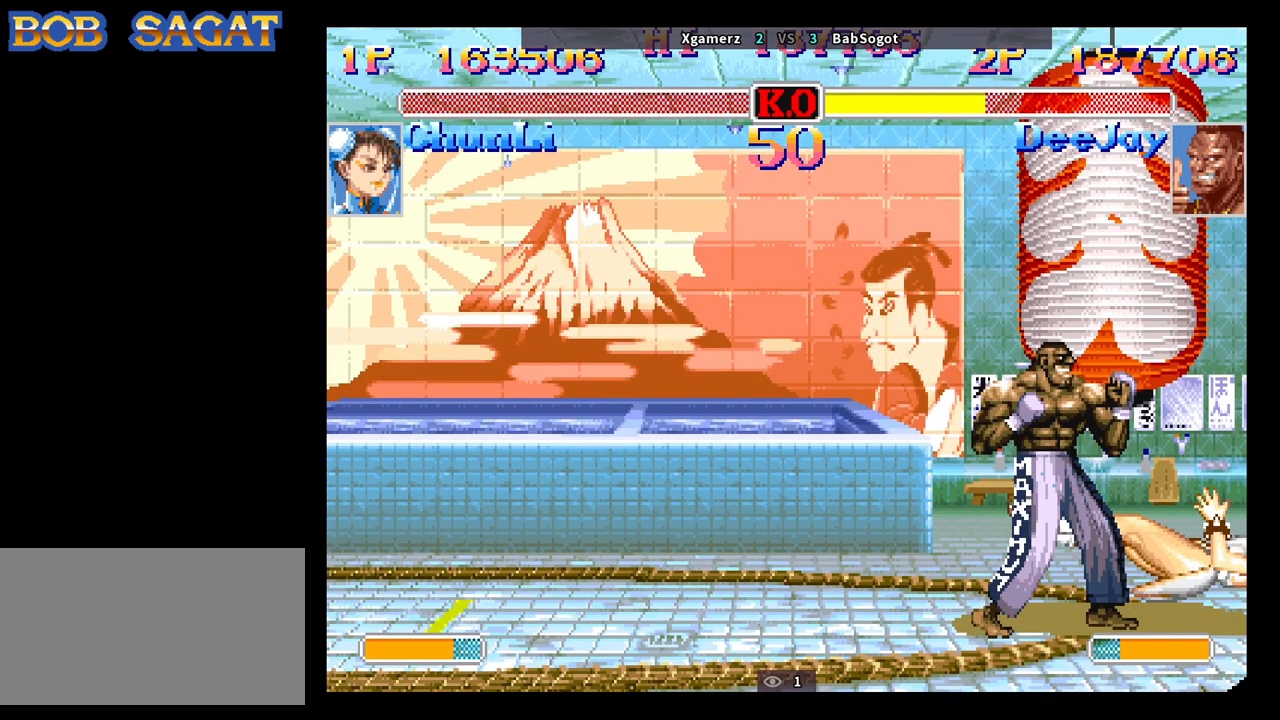
{"dt_ms": 500, "buttons": ["CROSS", "SQUARE", "TRIANGLE", "R1"], "left_stick": "center", "events": []}
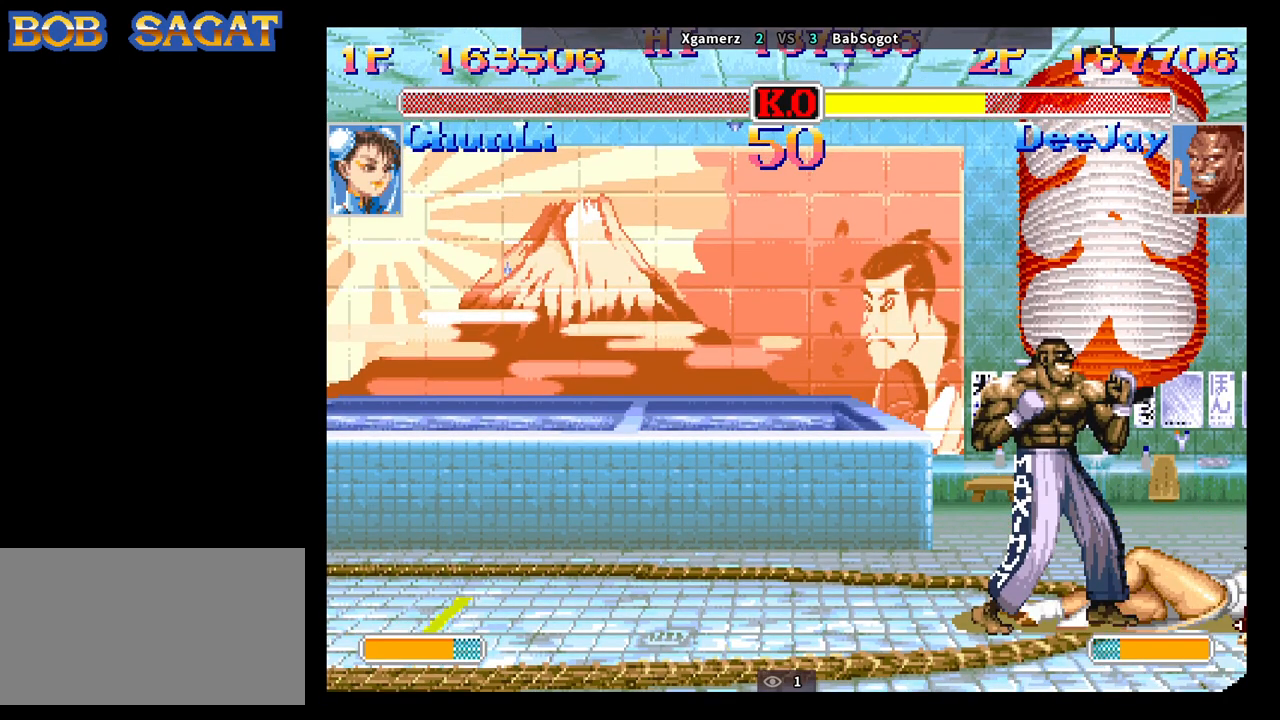
{"dt_ms": 500, "buttons": ["CROSS", "SQUARE", "TRIANGLE", "R1"], "left_stick": "center", "events": []}
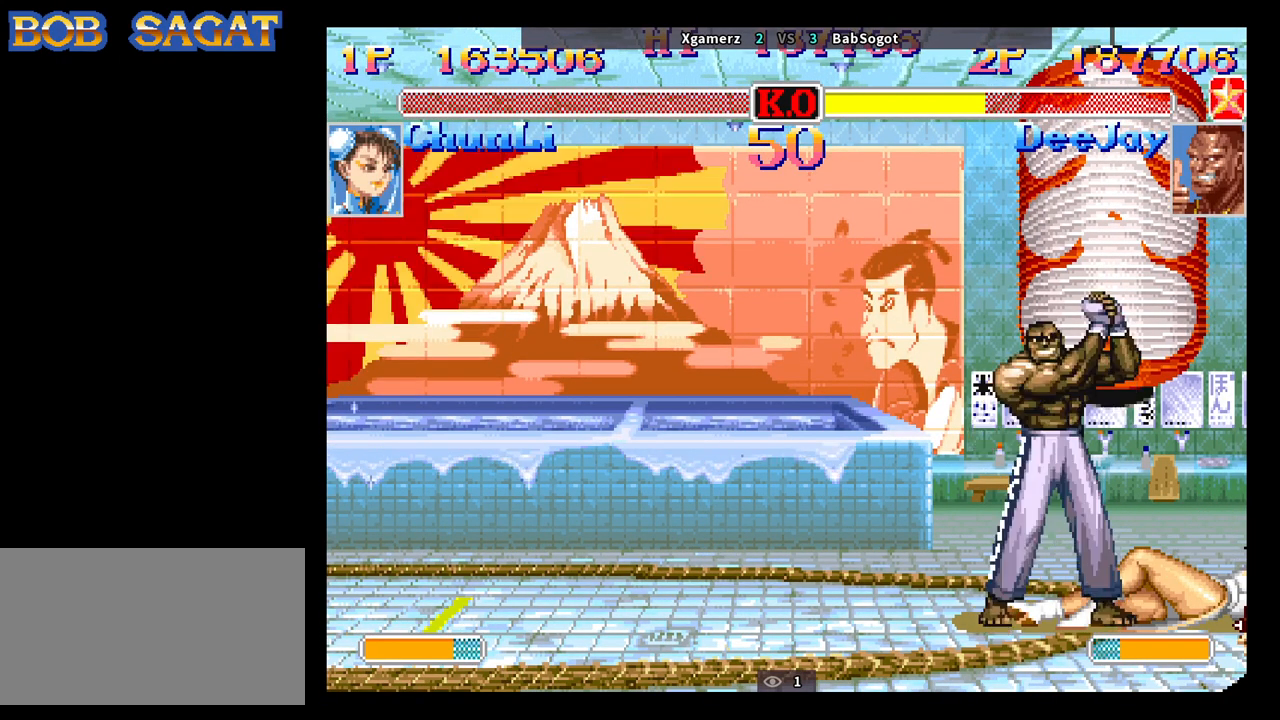
{"dt_ms": 500, "buttons": ["CROSS", "SQUARE", "TRIANGLE", "R1"], "left_stick": "center", "events": []}
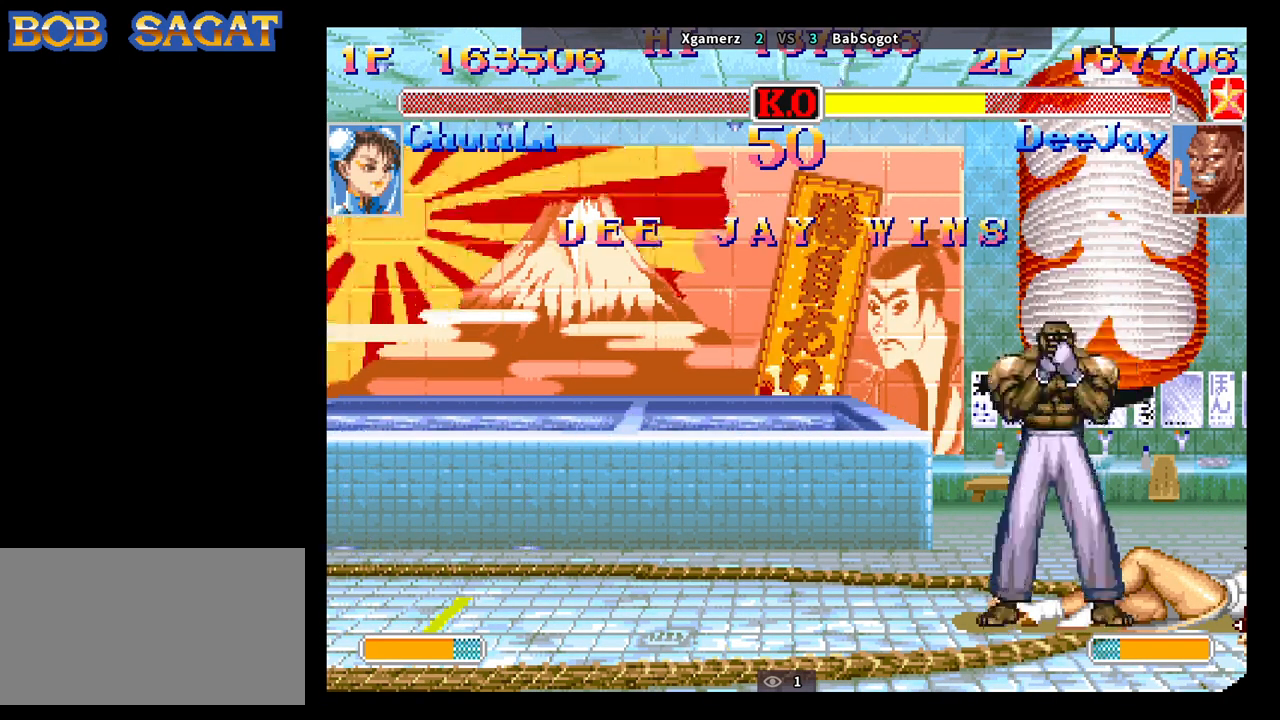
{"dt_ms": 500, "buttons": ["CROSS", "SQUARE", "TRIANGLE", "R1"], "left_stick": "down-right", "events": [[250, "left_stick", "down-right"]]}
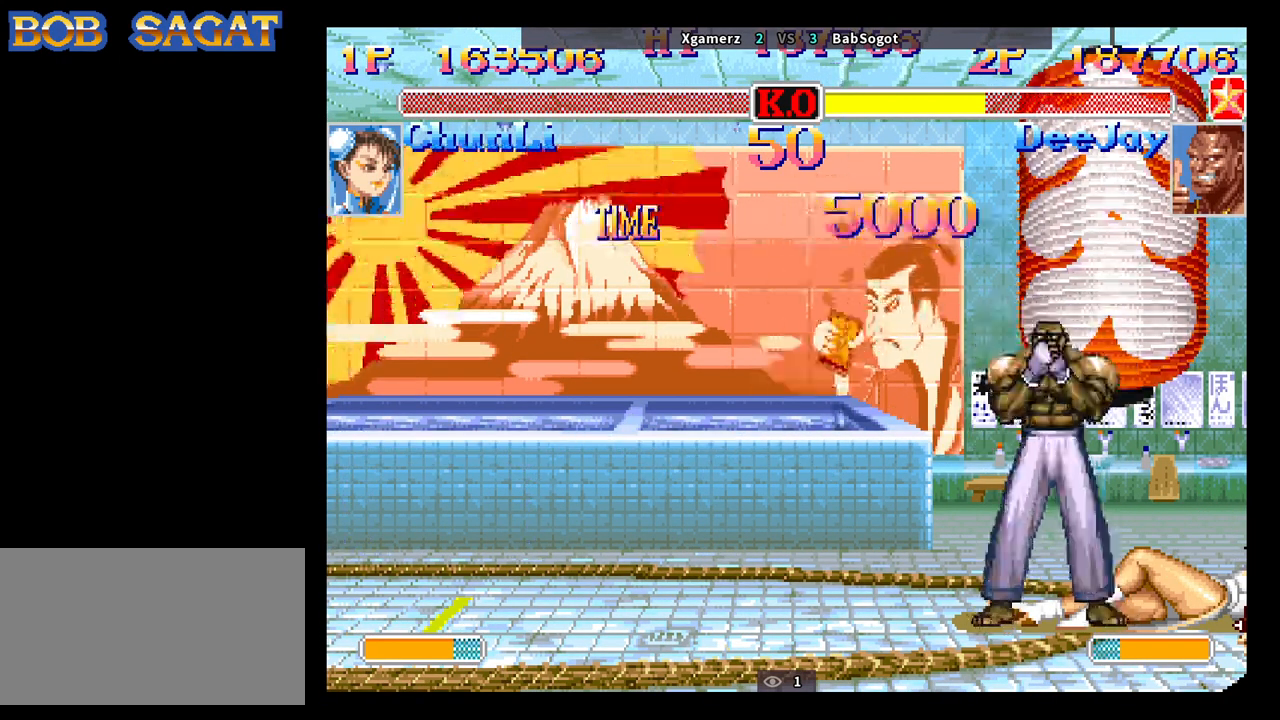
{"dt_ms": 500, "buttons": ["CROSS", "SQUARE", "TRIANGLE", "R1"], "left_stick": "down-right", "events": []}
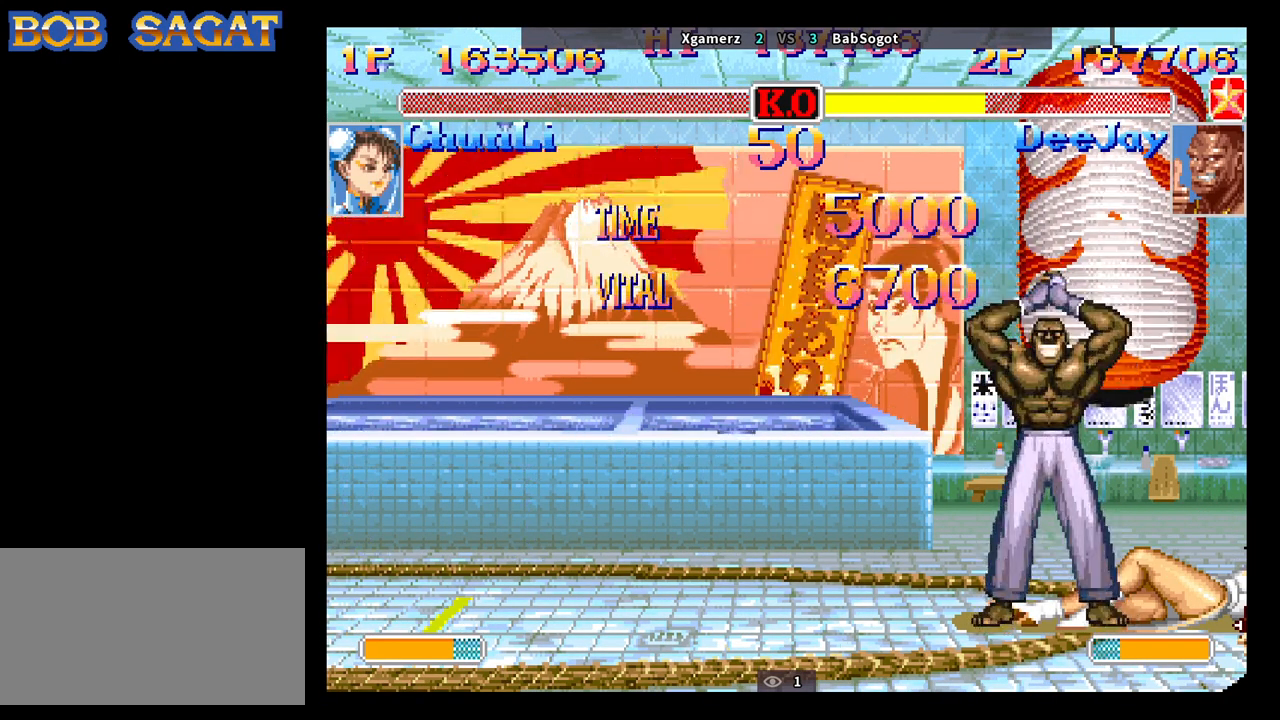
{"dt_ms": 500, "buttons": ["CROSS", "SQUARE", "TRIANGLE", "R1"], "left_stick": "down-right", "events": []}
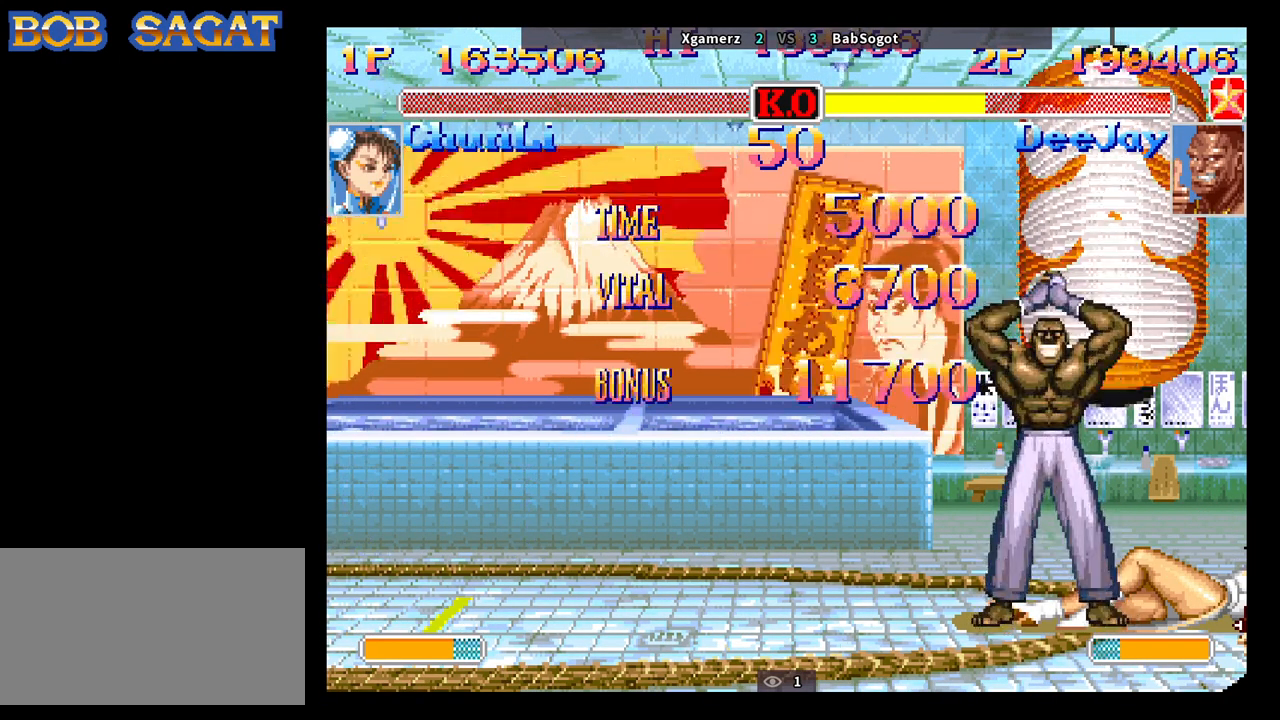
{"dt_ms": 500, "buttons": ["CROSS", "SQUARE"], "left_stick": "down-right", "events": [[183, "CROSS", "up"], [200, "R1", "up"], [200, "SQUARE", "up"], [200, "TRIANGLE", "up"], [433, "SQUARE", "down"], [450, "CROSS", "down"]]}
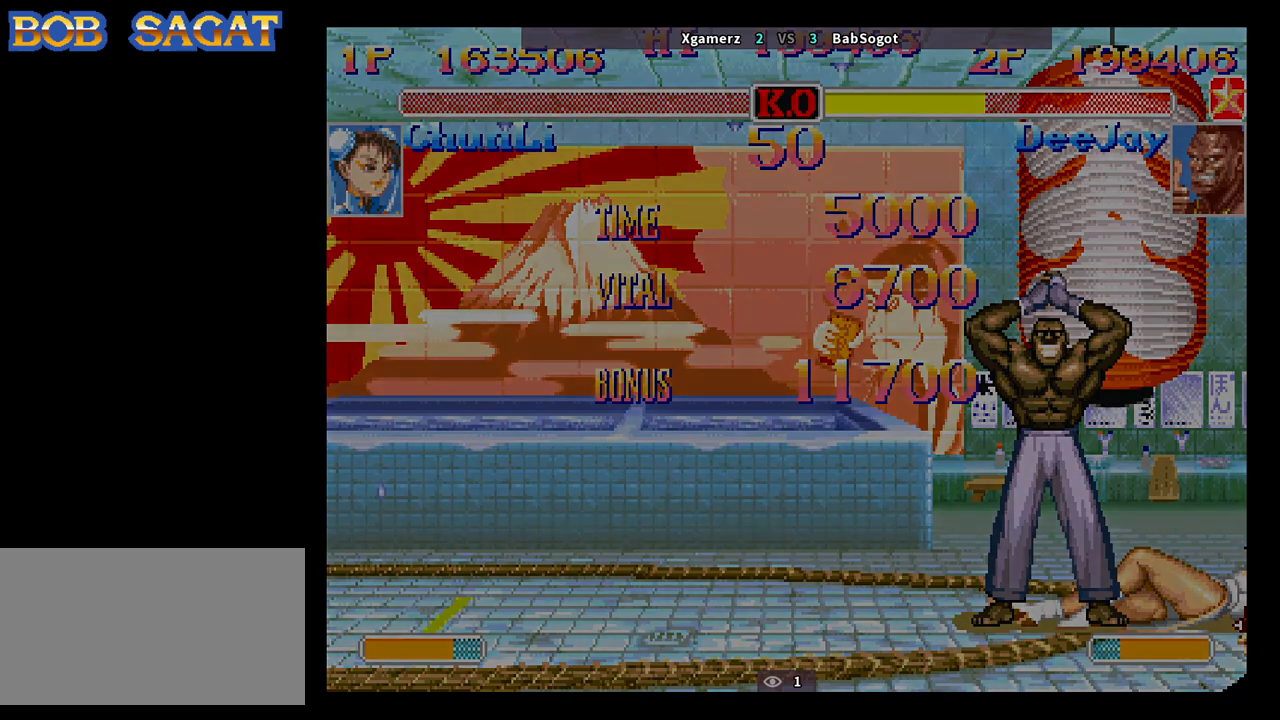
{"dt_ms": 500, "buttons": [], "left_stick": "down-right", "events": [[17, "CROSS", "up"], [17, "R1", "down"], [17, "TRIANGLE", "down"], [33, "SQUARE", "up"], [83, "TRIANGLE", "up"], [100, "R1", "up"], [150, "CROSS", "down"], [200, "SQUARE", "down"], [217, "CROSS", "up"], [217, "R1", "down"], [217, "TRIANGLE", "down"], [250, "SQUARE", "up"], [283, "TRIANGLE", "up"], [300, "R1", "up"], [350, "CROSS", "down"], [383, "SQUARE", "down"], [417, "CROSS", "up"], [417, "R1", "down"], [417, "TRIANGLE", "down"], [450, "SQUARE", "up"], [483, "R1", "up"], [483, "TRIANGLE", "up"]]}